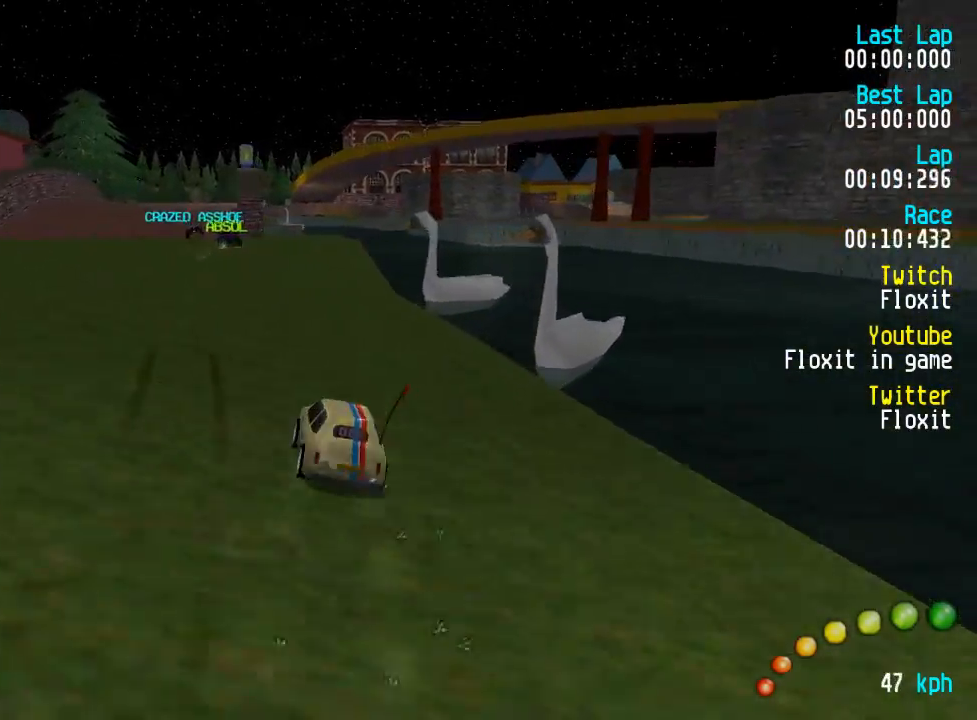
Gameplay with a controller (Xbox layout); each line is a JSON object with the inputs held at the frame after it. "events" lists button and stick changes between this image and that frame as [ms after this image, input, new state], when the widget could be followed in between.
{"buttons": ["A"], "left_stick": "center", "right_stick": "center", "events": [[50, "DPAD_LEFT", "down"], [117, "DPAD_LEFT", "up"], [200, "DPAD_LEFT", "down"], [200, "DPAD_UP", "down"], [250, "DPAD_UP", "up"], [284, "DPAD_LEFT", "up"]]}
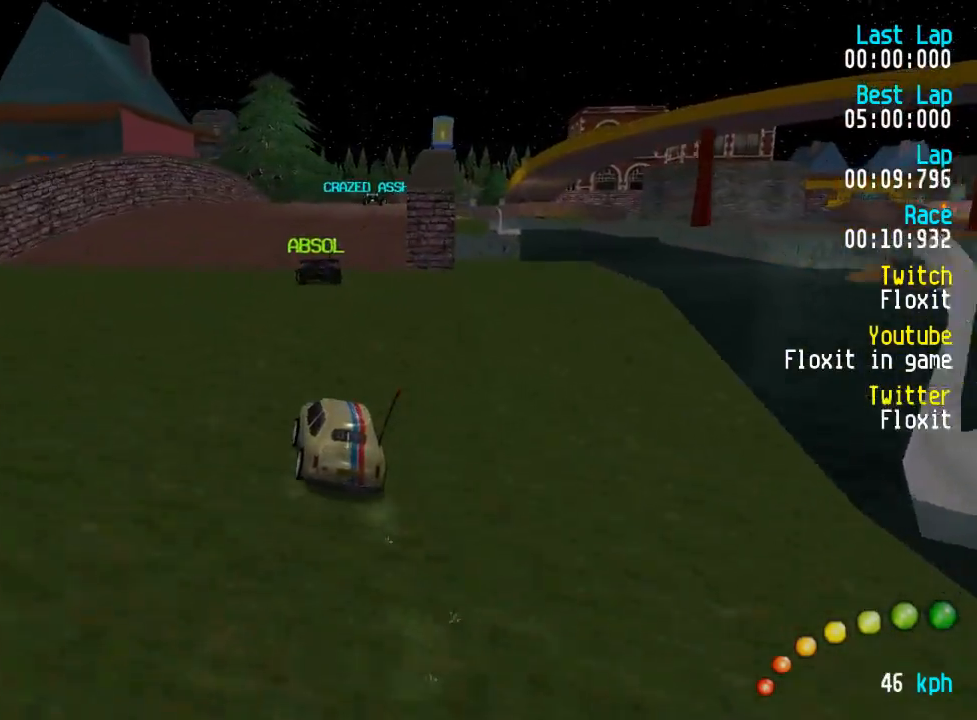
{"buttons": ["A"], "left_stick": "center", "right_stick": "center", "events": [[250, "DPAD_DOWN", "down"], [250, "DPAD_RIGHT", "down"], [317, "DPAD_DOWN", "up"], [317, "DPAD_RIGHT", "up"]]}
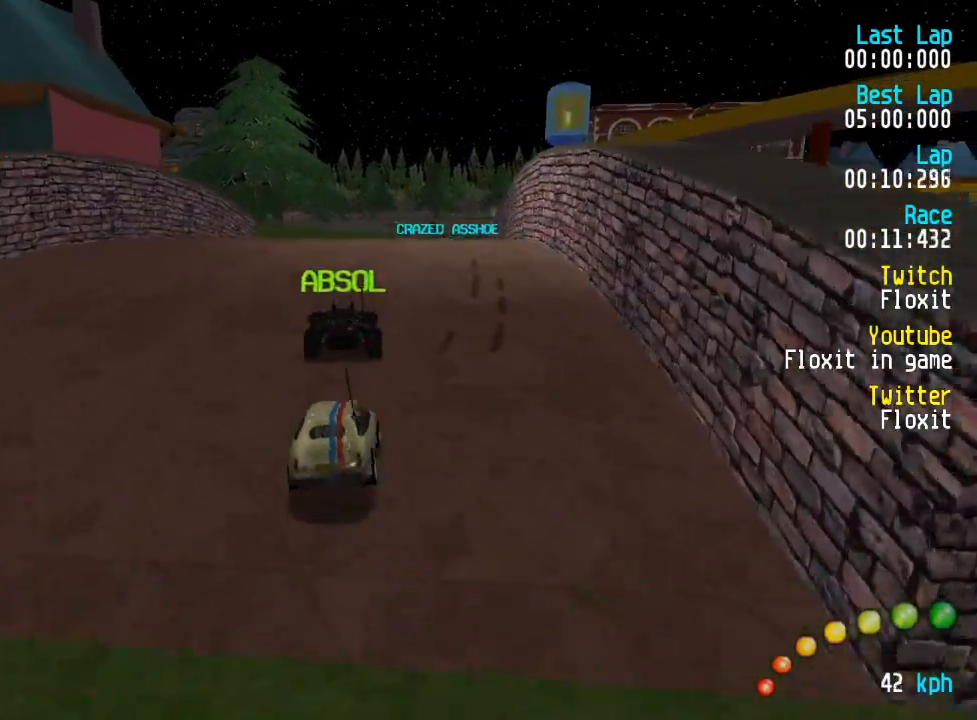
{"buttons": ["A"], "left_stick": "center", "right_stick": "center", "events": [[367, "DPAD_LEFT", "down"], [367, "DPAD_UP", "down"], [384, "DPAD_UP", "up"], [400, "DPAD_LEFT", "up"]]}
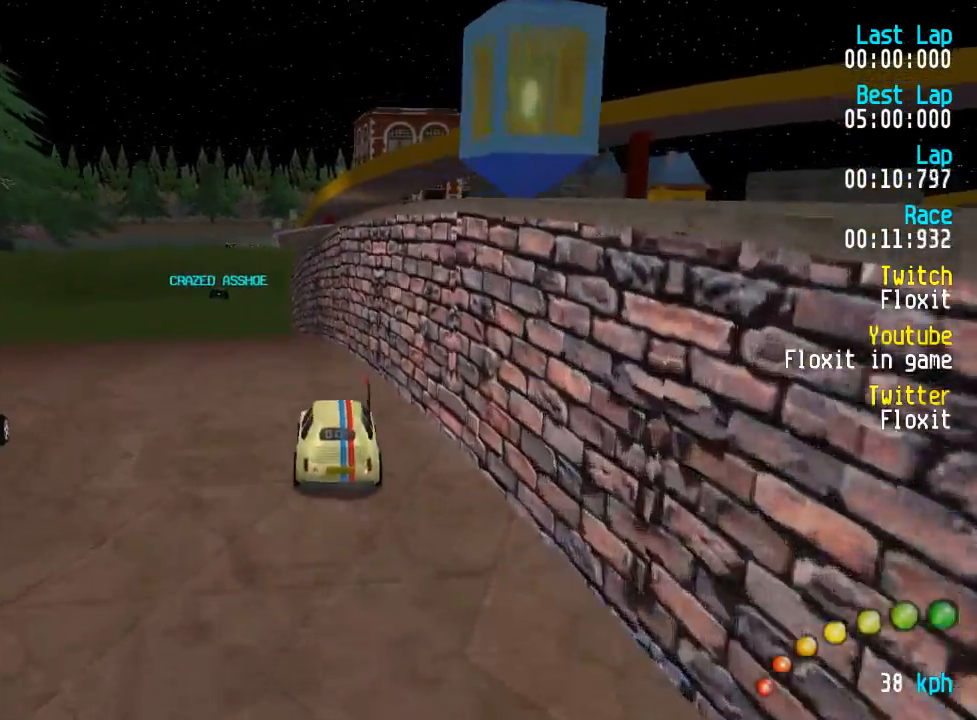
{"buttons": ["A"], "left_stick": "center", "right_stick": "center", "events": [[34, "DPAD_LEFT", "down"], [34, "DPAD_UP", "down"], [84, "DPAD_UP", "up"], [100, "DPAD_LEFT", "up"], [217, "DPAD_LEFT", "down"], [217, "DPAD_UP", "down"], [267, "DPAD_LEFT", "up"], [267, "DPAD_UP", "up"]]}
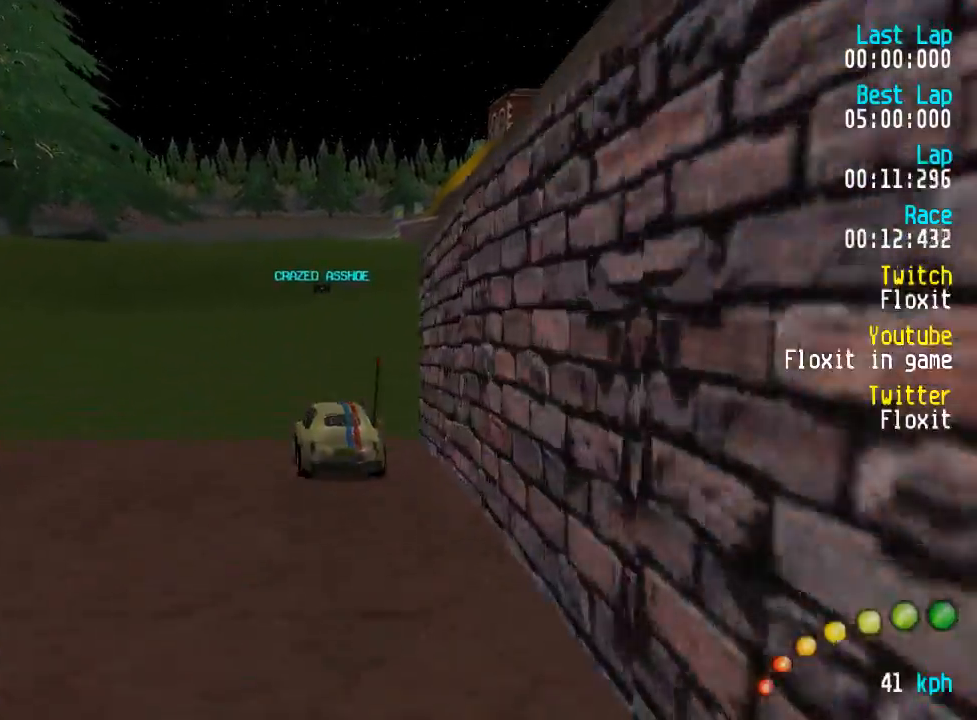
{"buttons": ["A"], "left_stick": "center", "right_stick": "center", "events": []}
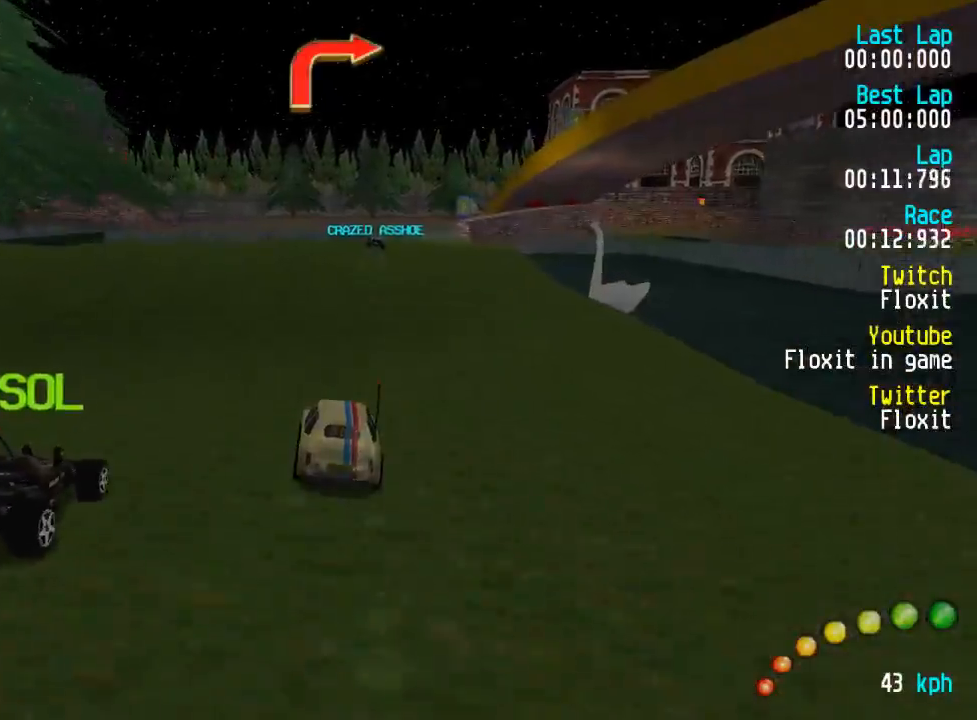
{"buttons": ["A"], "left_stick": "center", "right_stick": "center", "events": []}